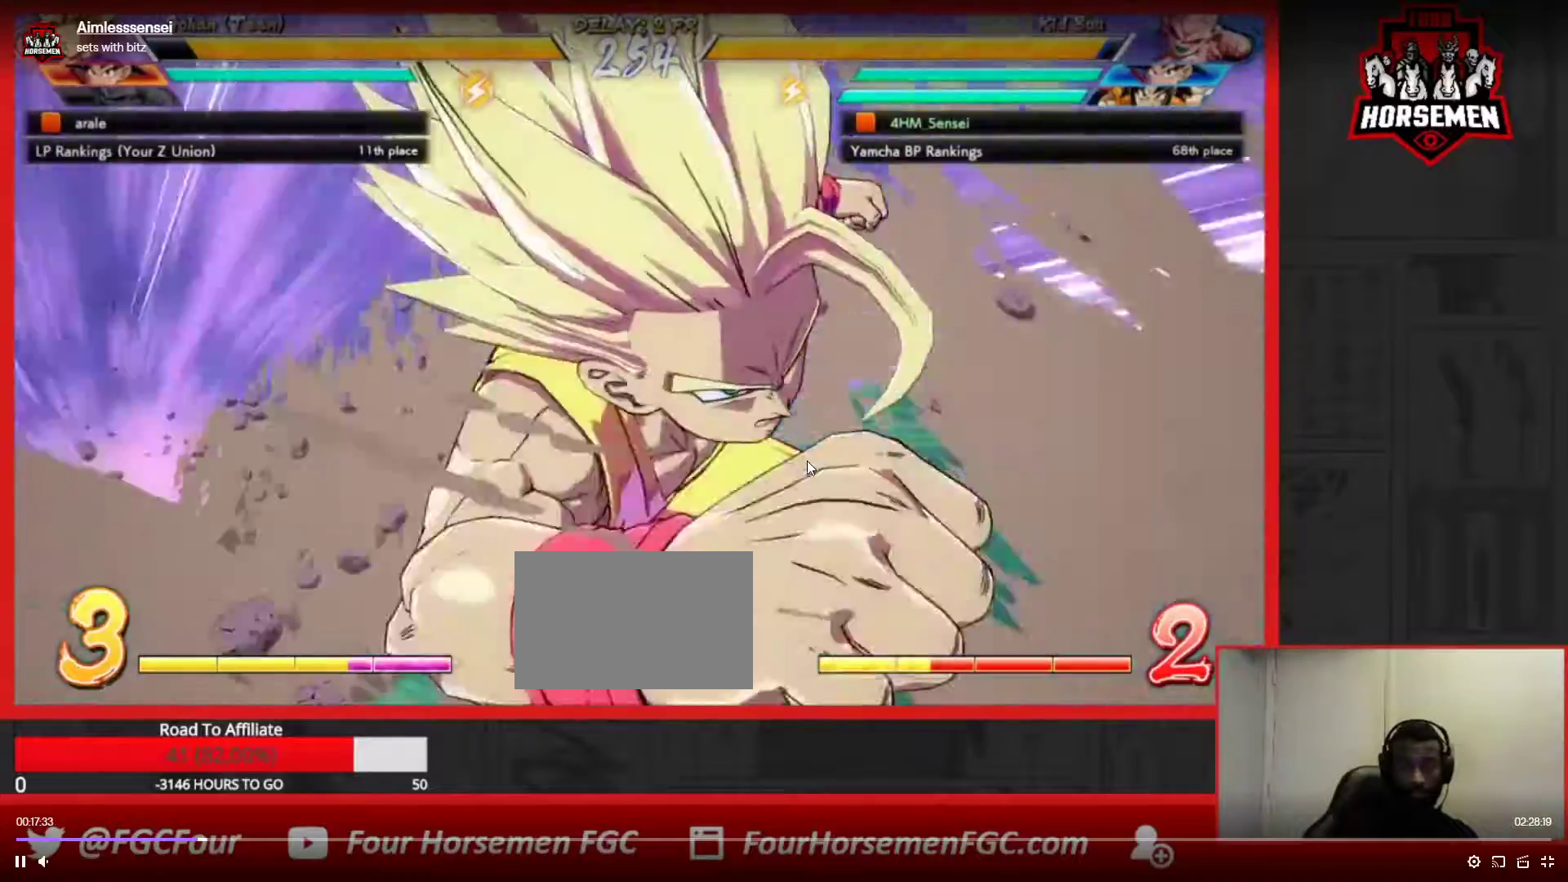
Gameplay with a controller (arcade stick); each line is a JSON object with the inputs held at the frame after it. "events" lists button and stick changes between this image and that frame as [ms after this image, input, new state], when the widget could be followed in between. Not read: L3 R3.
{"buttons": ["SQUARE", "TRIANGLE", "R1"], "left_stick": "right", "events": [[500, "left_stick", "right"]]}
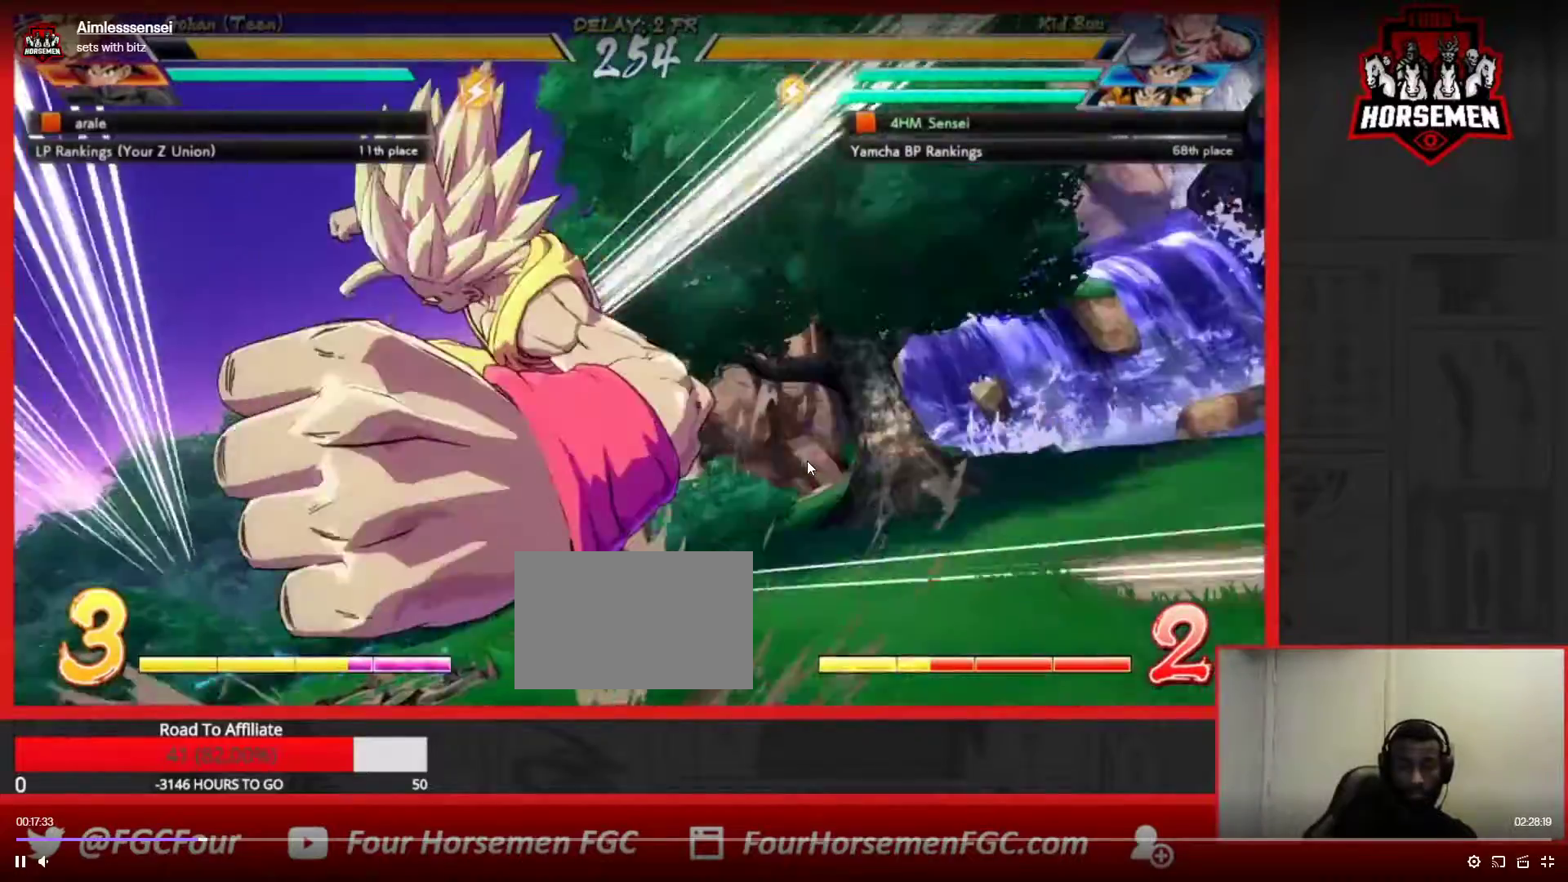
{"buttons": ["SQUARE", "TRIANGLE", "R1"], "left_stick": "right", "events": []}
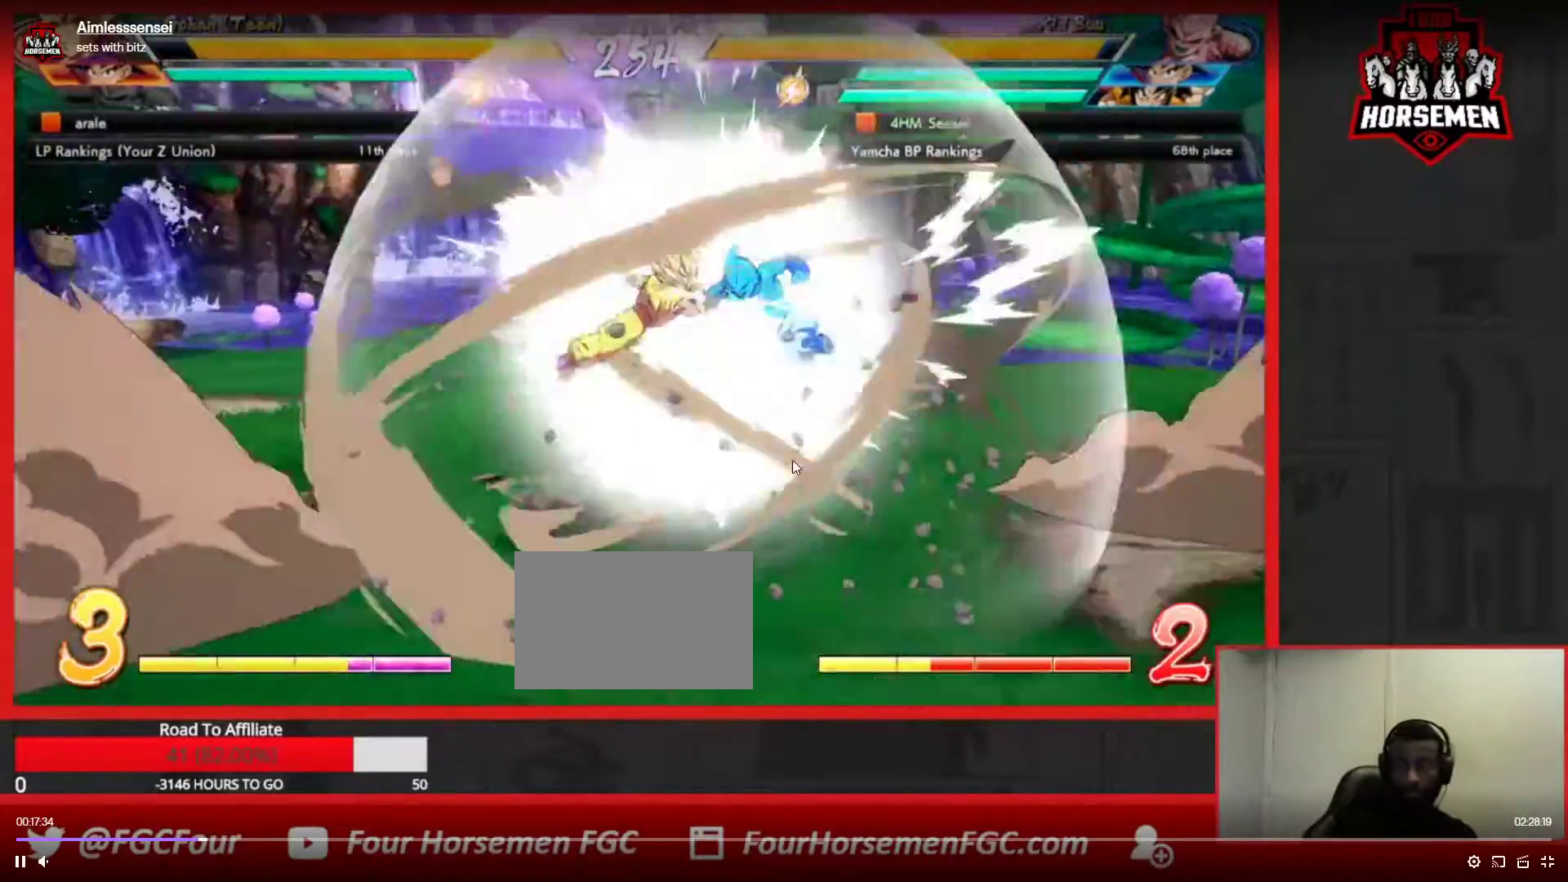
{"buttons": [], "left_stick": "center", "events": [[217, "left_stick", "center"], [383, "R1", "up"], [383, "SQUARE", "up"], [433, "TRIANGLE", "up"]]}
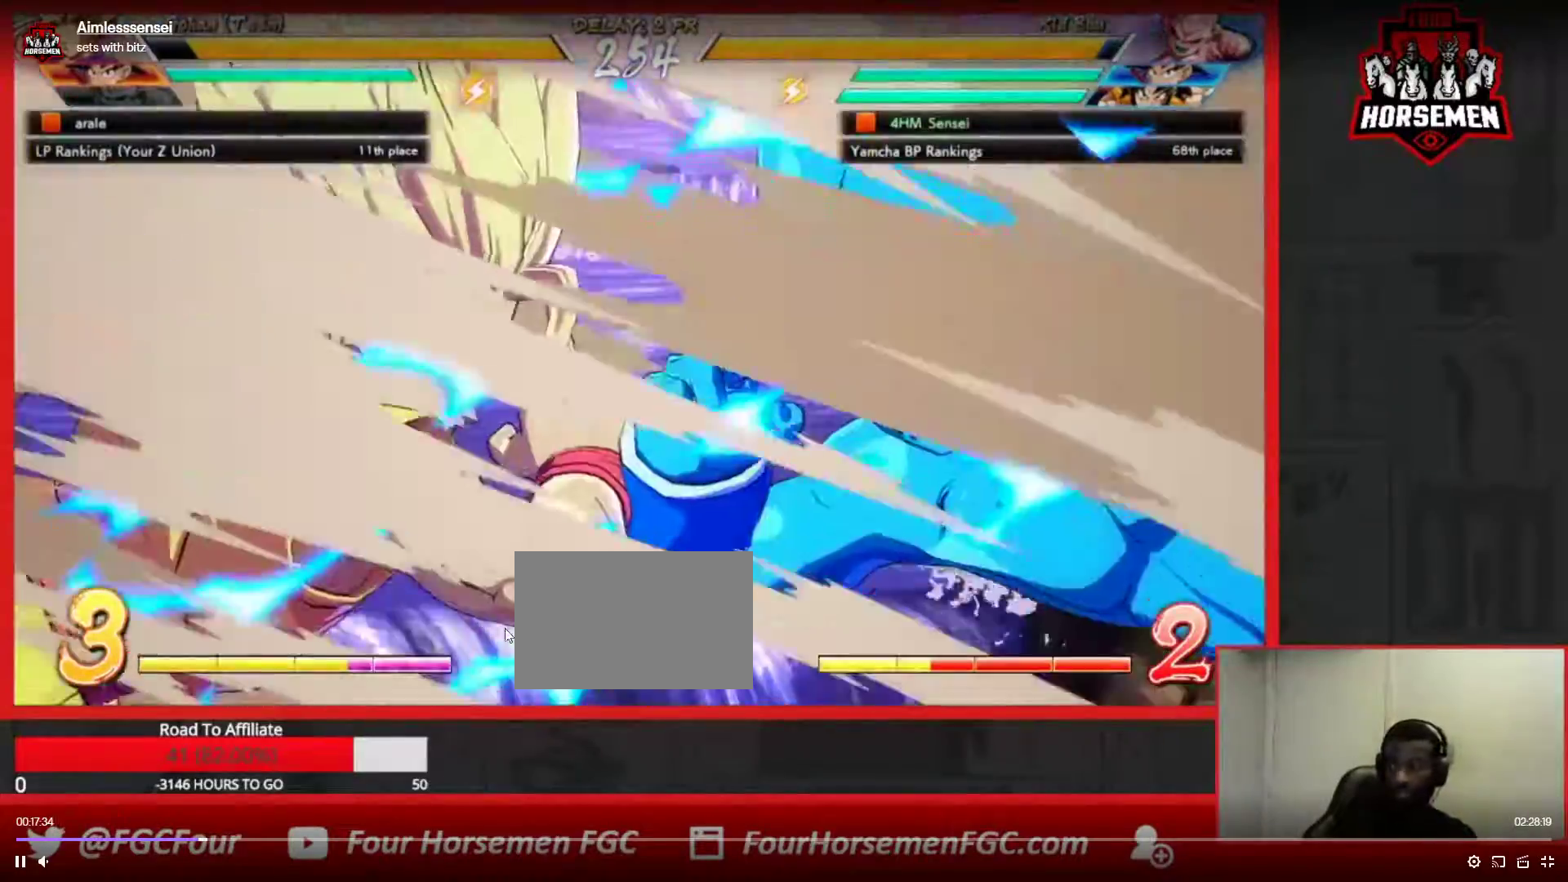
{"buttons": [], "left_stick": "right", "events": [[233, "left_stick", "right"]]}
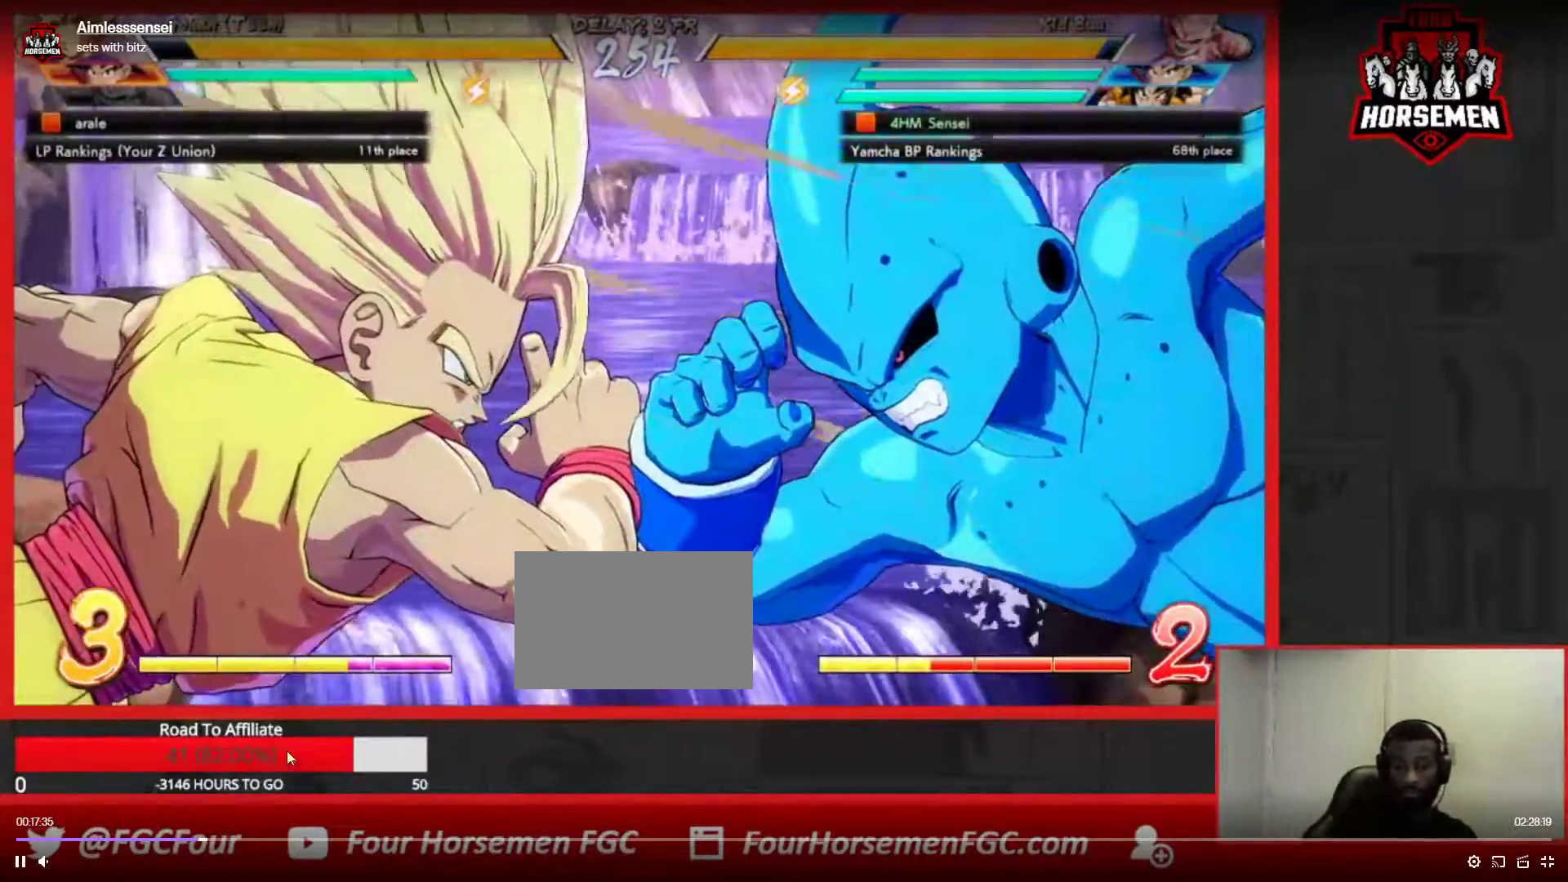
{"buttons": [], "left_stick": "center", "events": [[333, "left_stick", "center"]]}
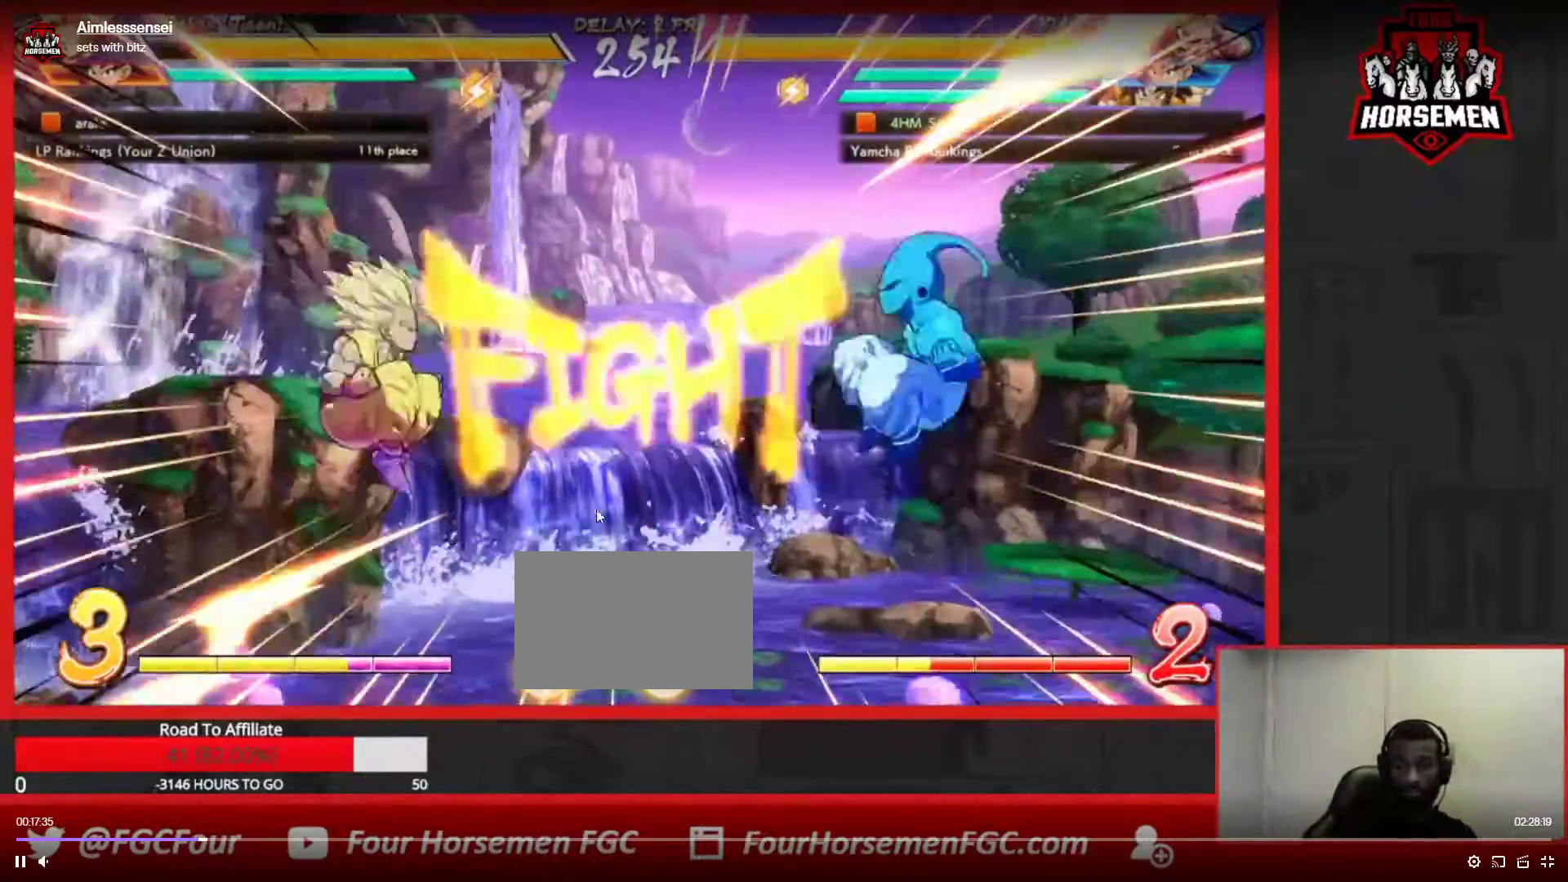
{"buttons": [], "left_stick": "center", "events": []}
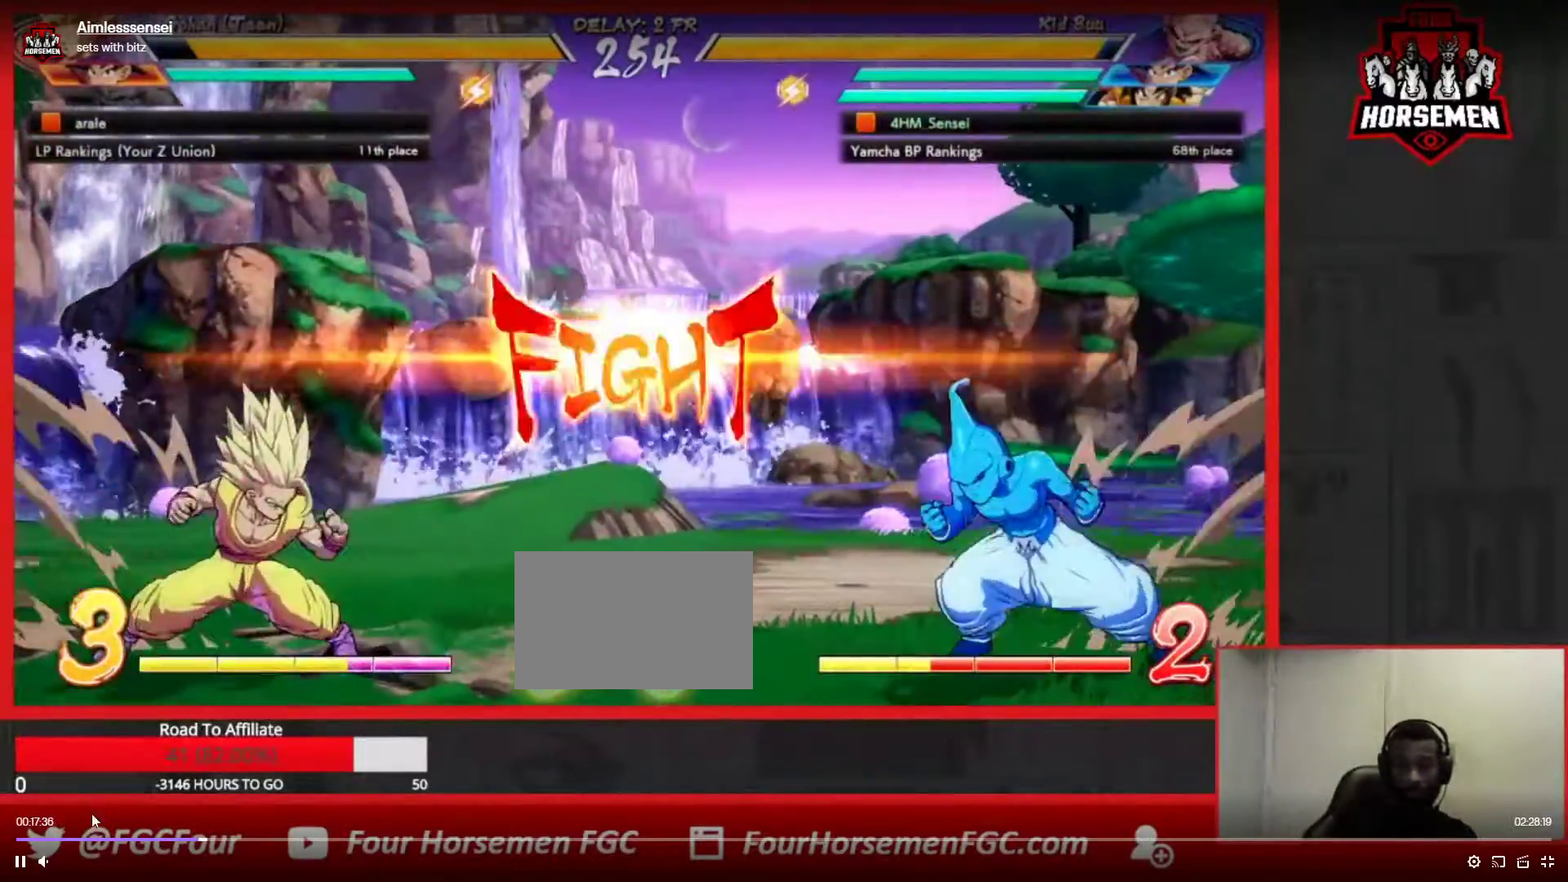
{"buttons": [], "left_stick": "down-right", "events": [[17, "CROSS", "down"], [83, "CROSS", "up"], [133, "CIRCLE", "down"], [200, "CIRCLE", "up"], [233, "left_stick", "down-right"]]}
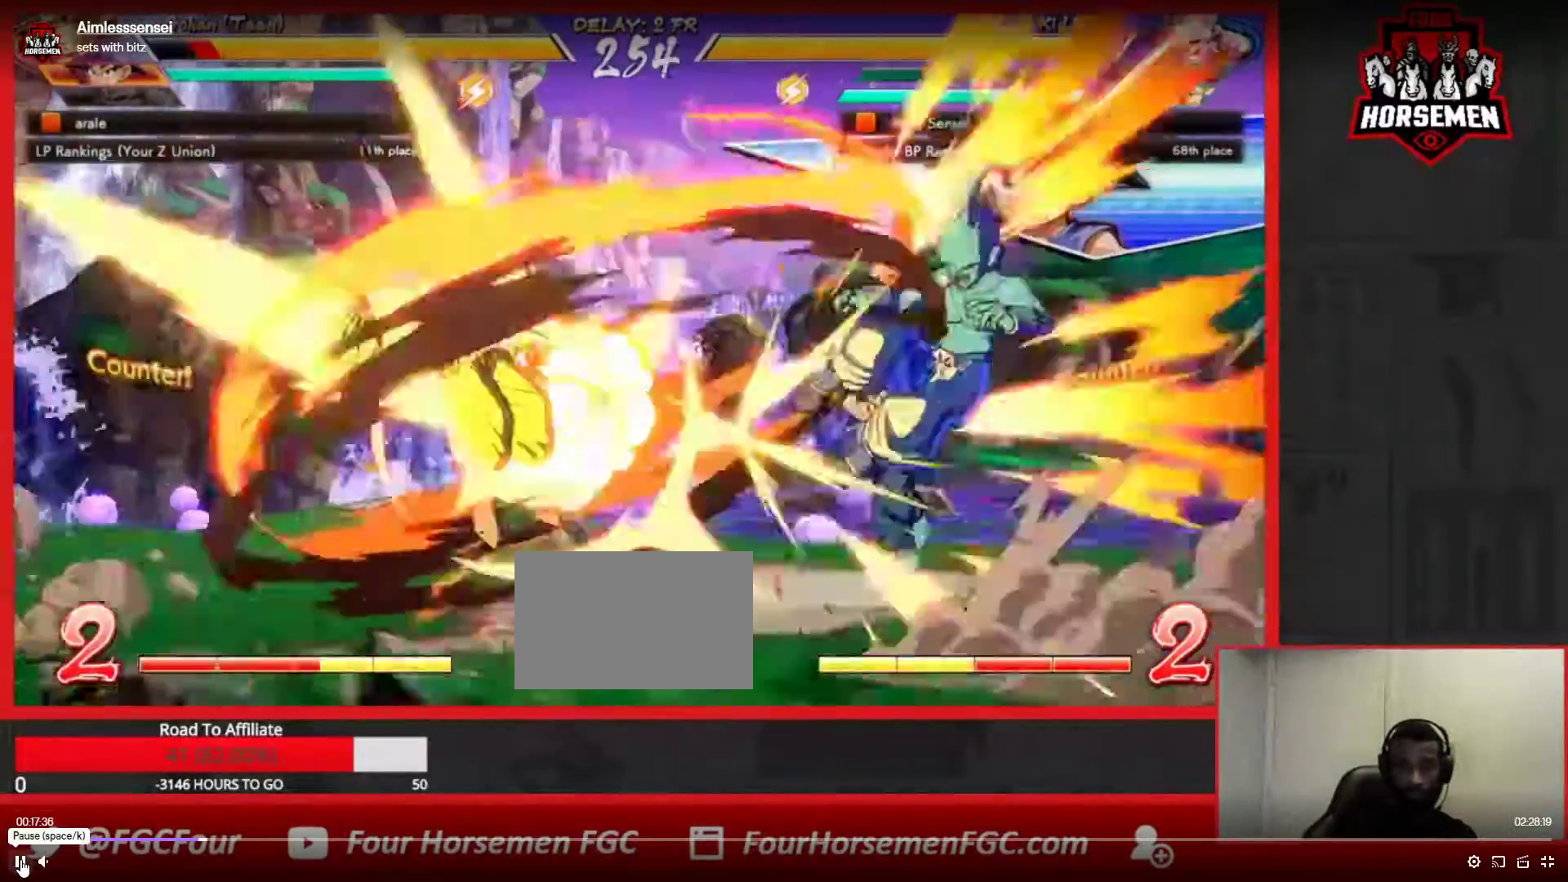
{"buttons": ["SQUARE", "TRIANGLE", "R1"], "left_stick": "center", "events": [[383, "left_stick", "center"], [417, "R1", "down"], [417, "TRIANGLE", "down"], [433, "SQUARE", "down"]]}
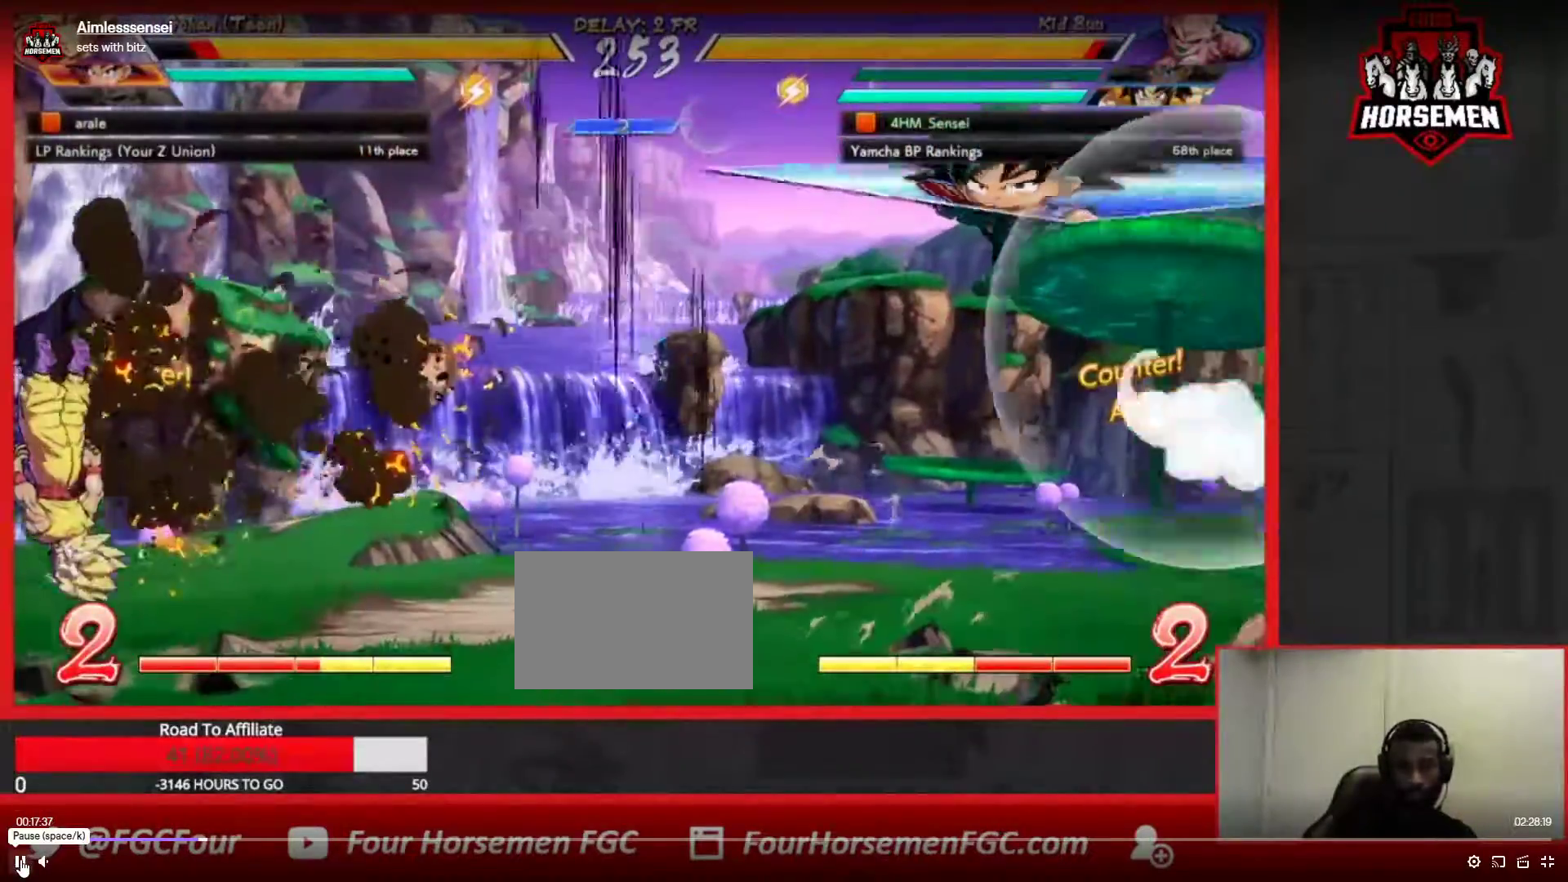
{"buttons": [], "left_stick": "right", "events": [[33, "SQUARE", "up"], [50, "R1", "up"], [67, "TRIANGLE", "up"], [417, "left_stick", "right"]]}
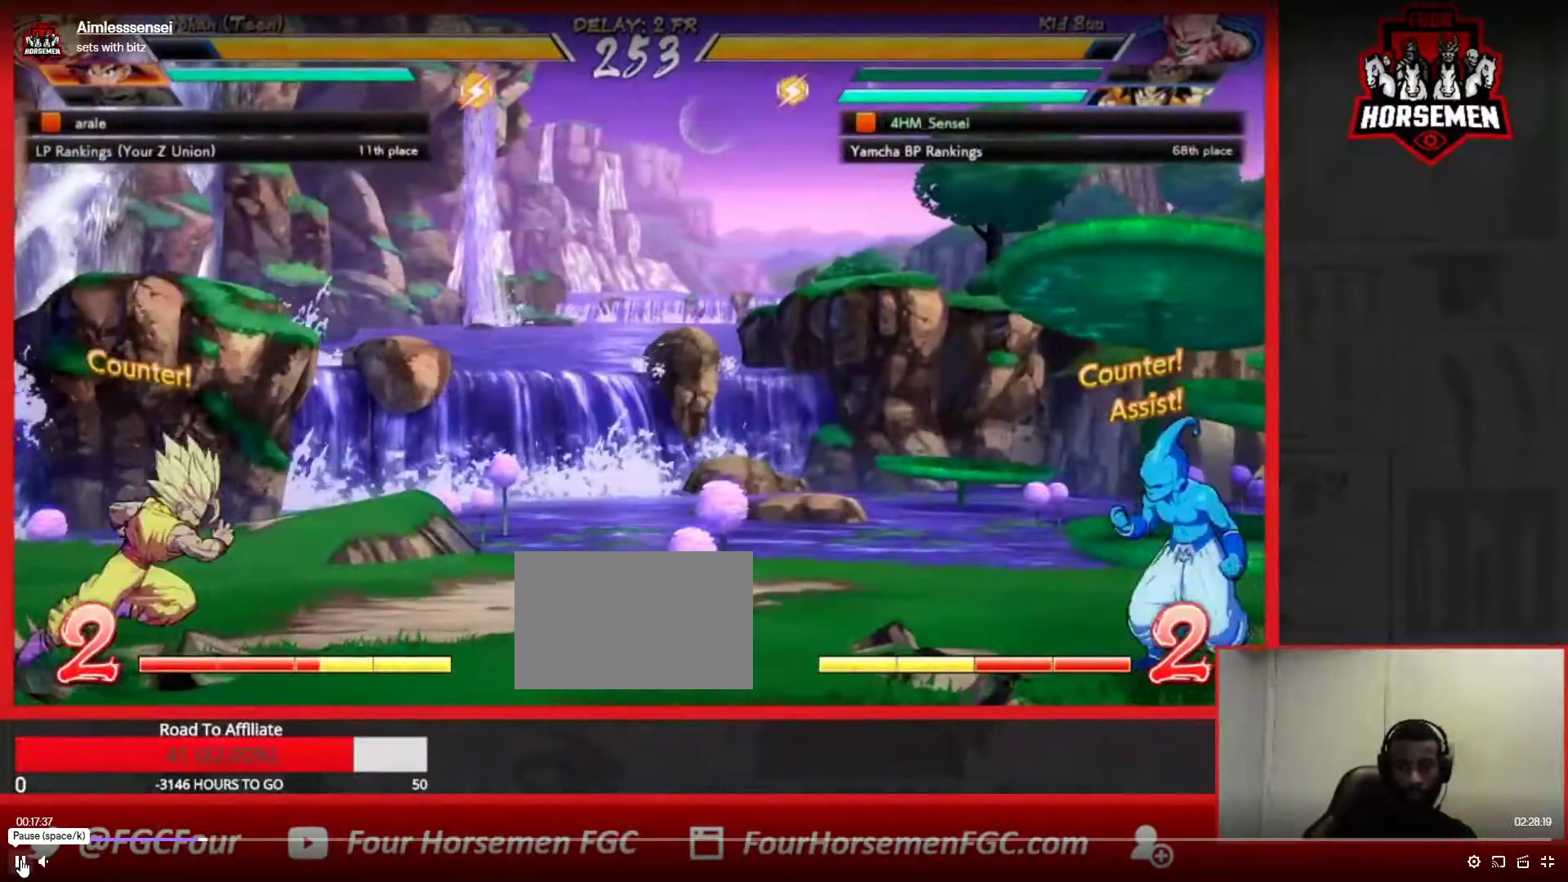
{"buttons": [], "left_stick": "down-right", "events": [[17, "left_stick", "up-right"], [217, "left_stick", "down-right"]]}
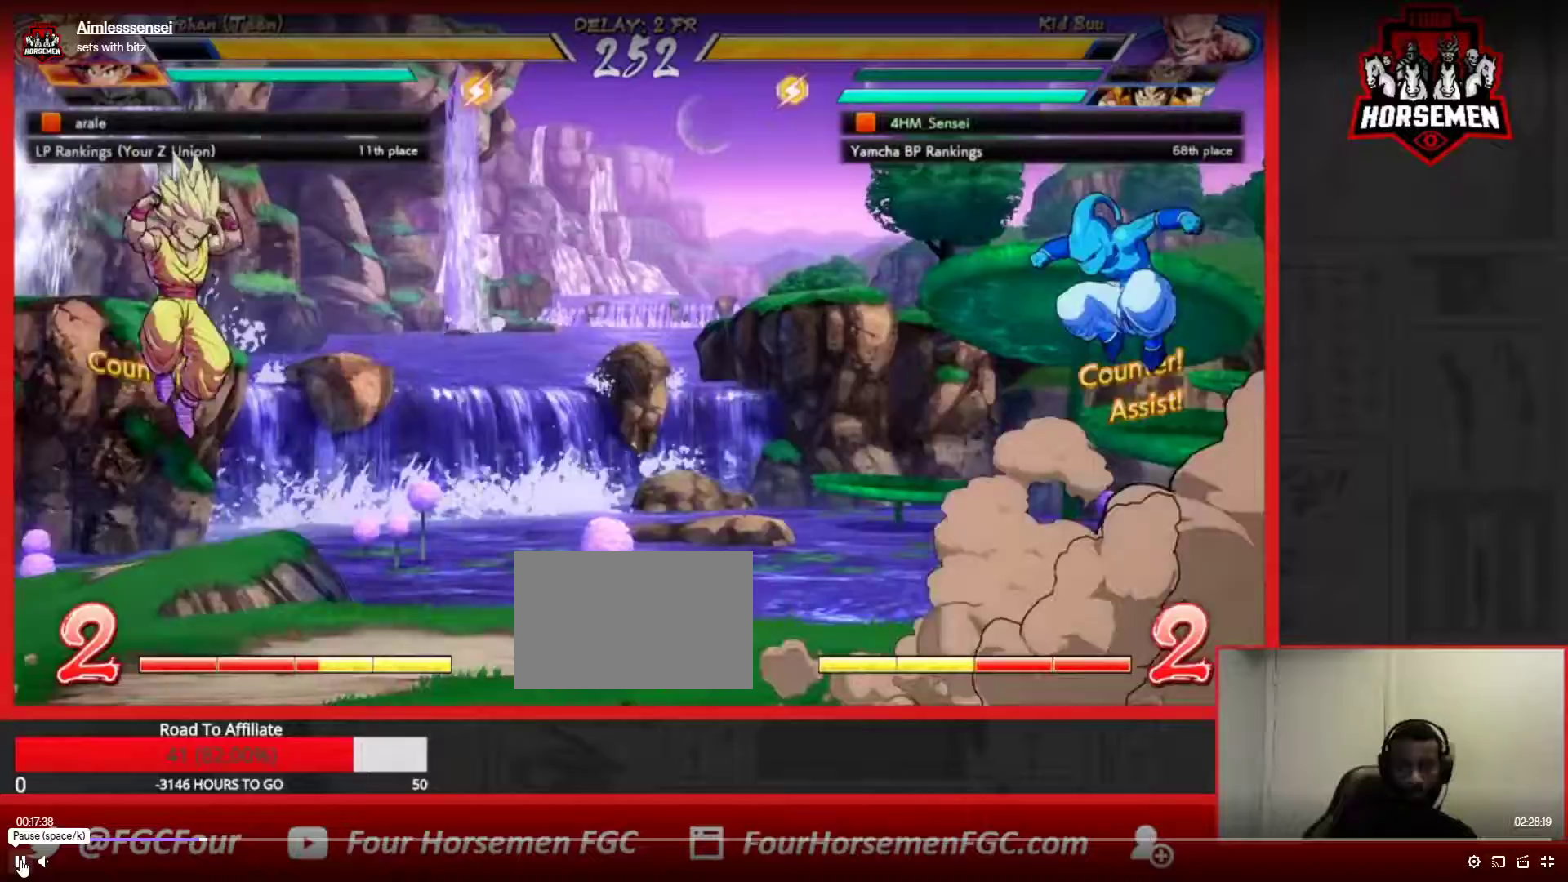
{"buttons": [], "left_stick": "right", "events": [[350, "left_stick", "up-right"], [450, "left_stick", "right"]]}
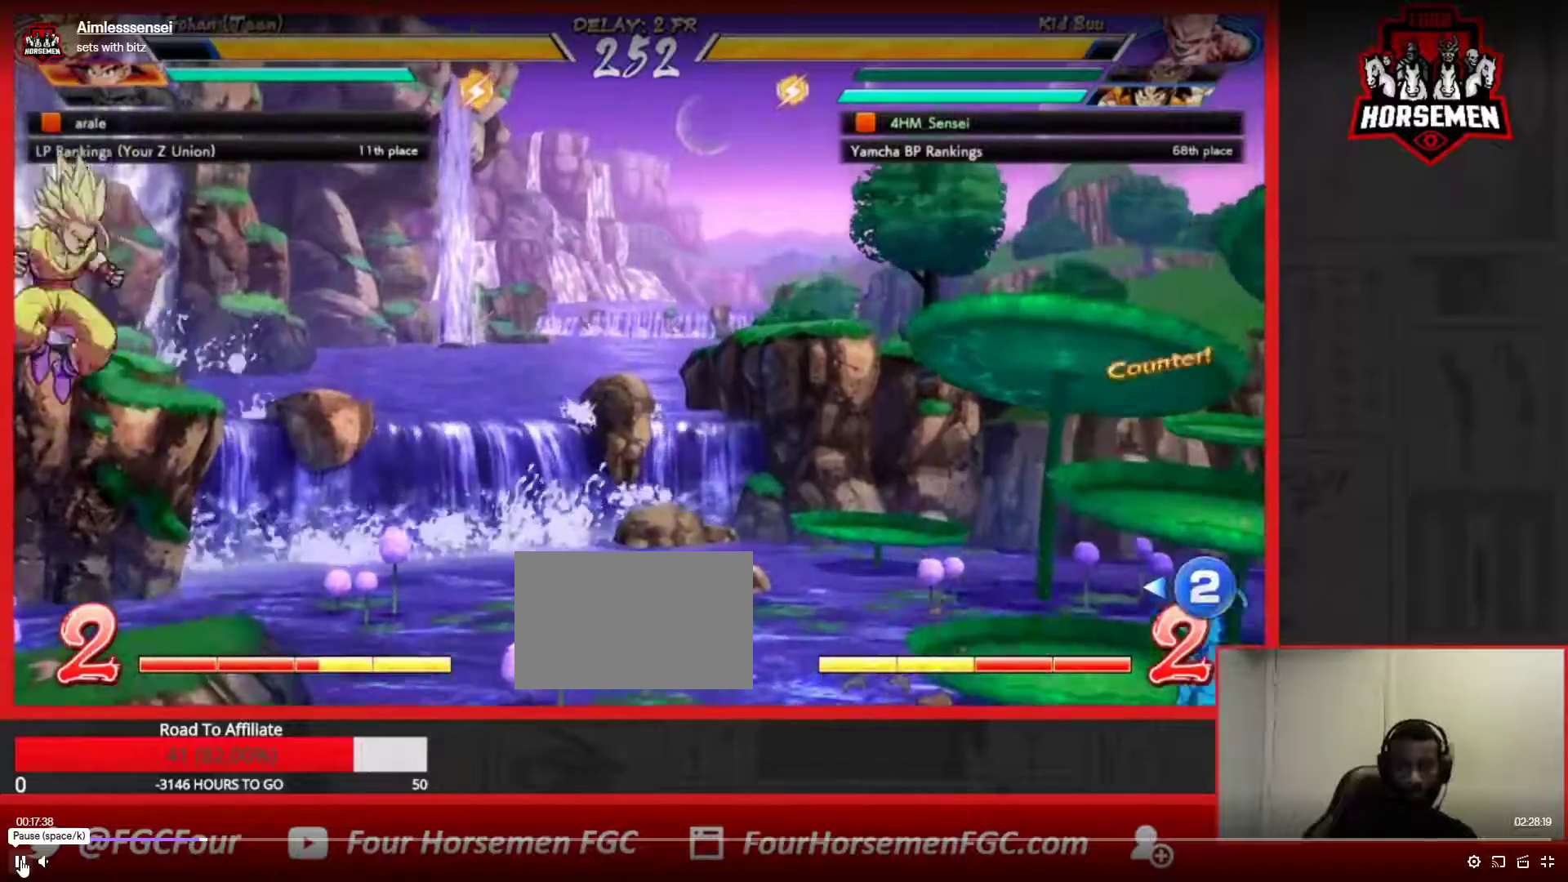
{"buttons": [], "left_stick": "right", "events": []}
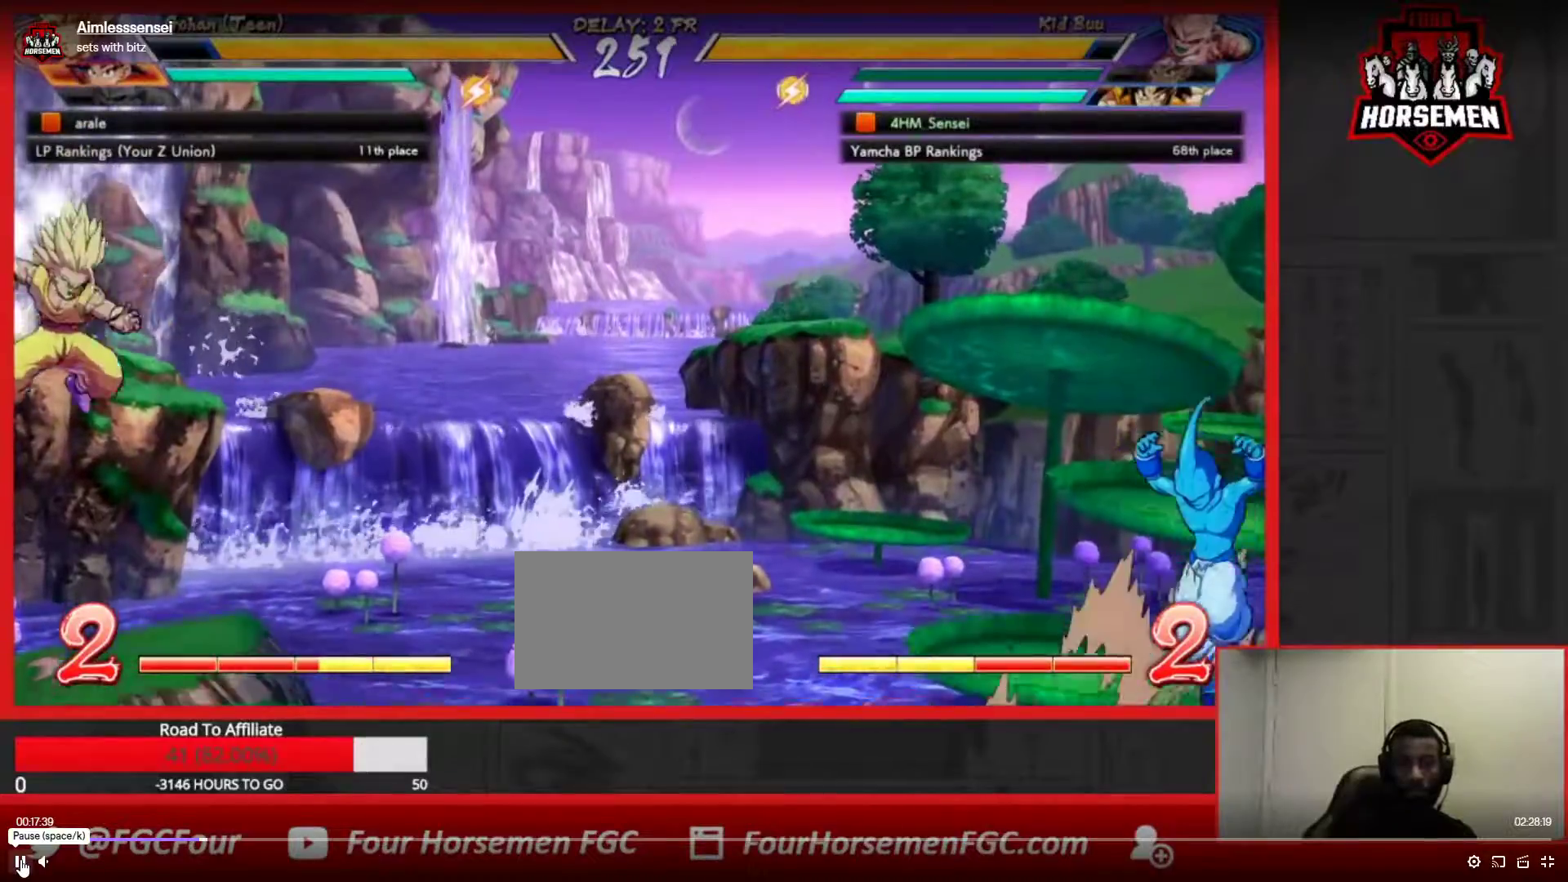
{"buttons": [], "left_stick": "right", "events": [[33, "left_stick", "center"], [100, "left_stick", "left"], [150, "left_stick", "center"], [233, "left_stick", "up-left"], [367, "left_stick", "right"]]}
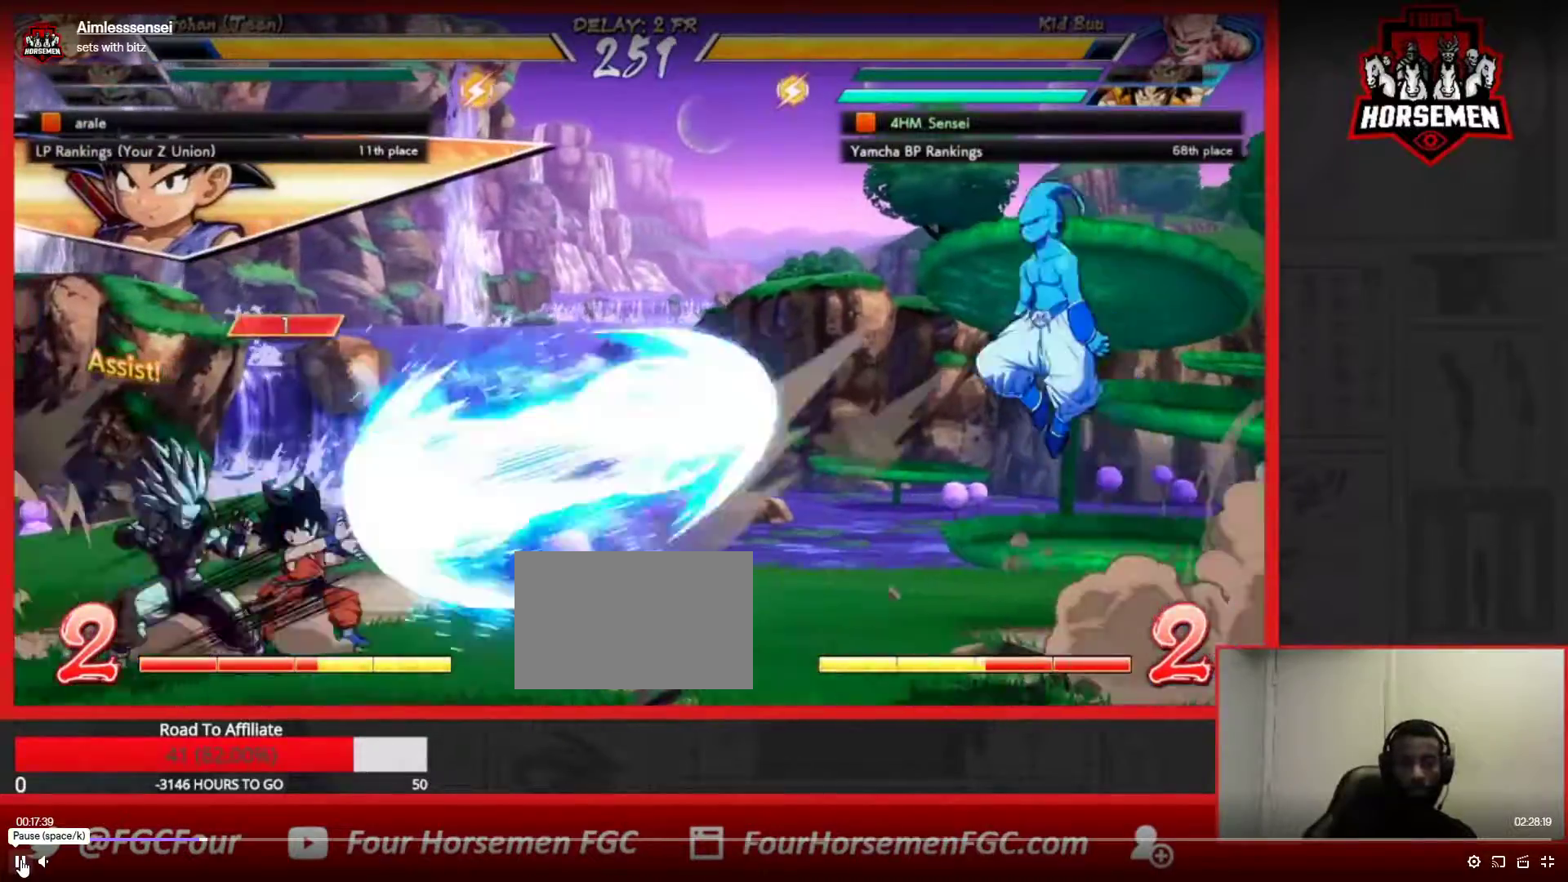
{"buttons": [], "left_stick": "down-right", "events": [[367, "left_stick", "down-right"]]}
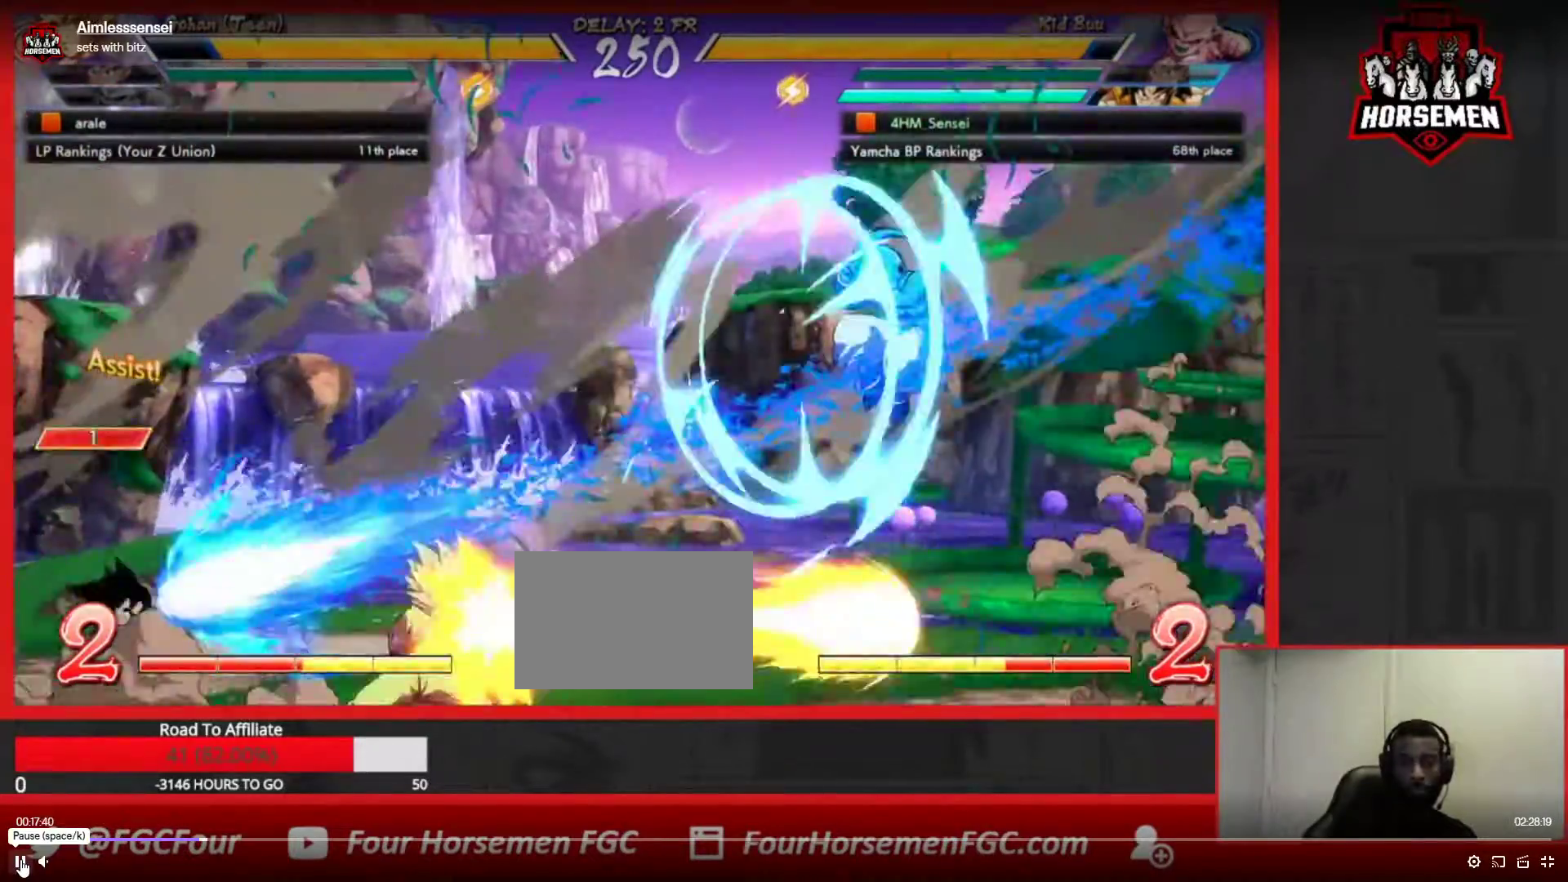
{"buttons": [], "left_stick": "down-right", "events": []}
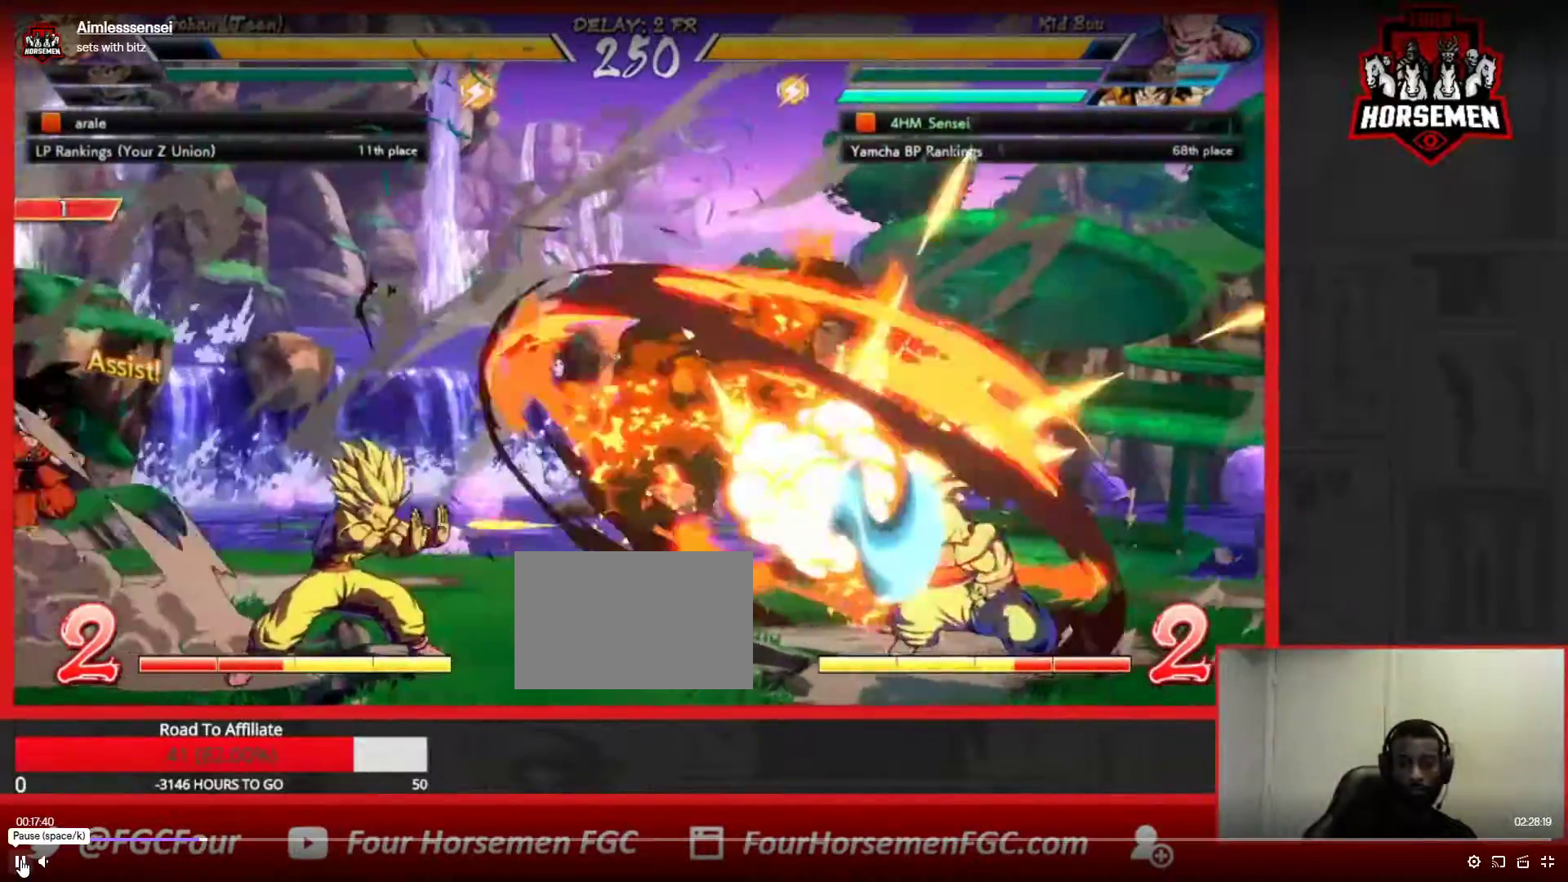
{"buttons": [], "left_stick": "up-right", "events": [[450, "left_stick", "up-right"]]}
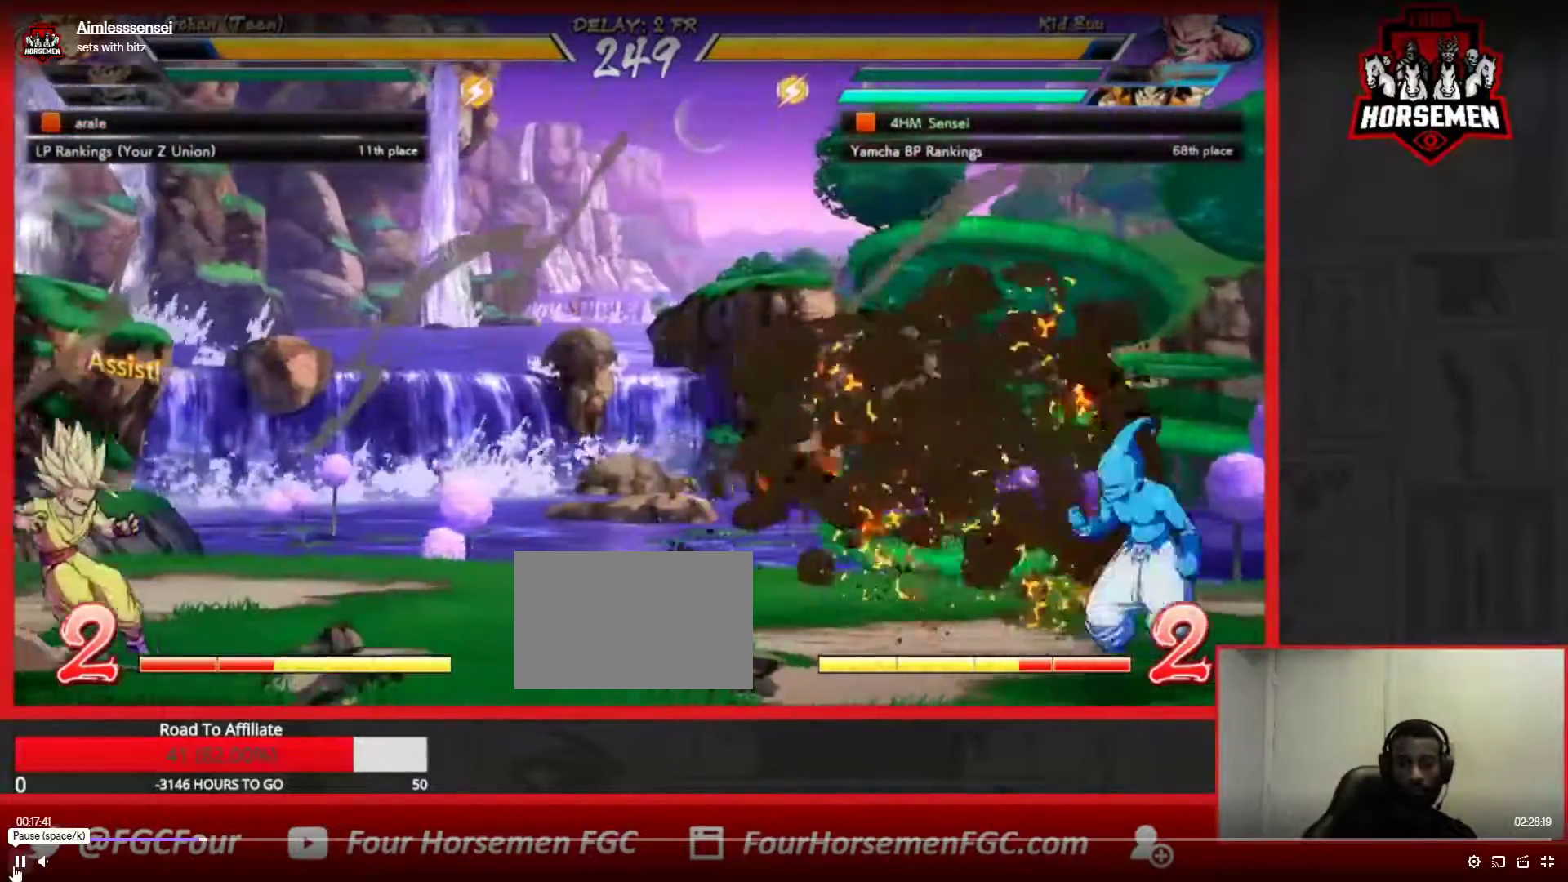
{"buttons": [], "left_stick": "center", "events": [[100, "left_stick", "right"], [450, "left_stick", "center"]]}
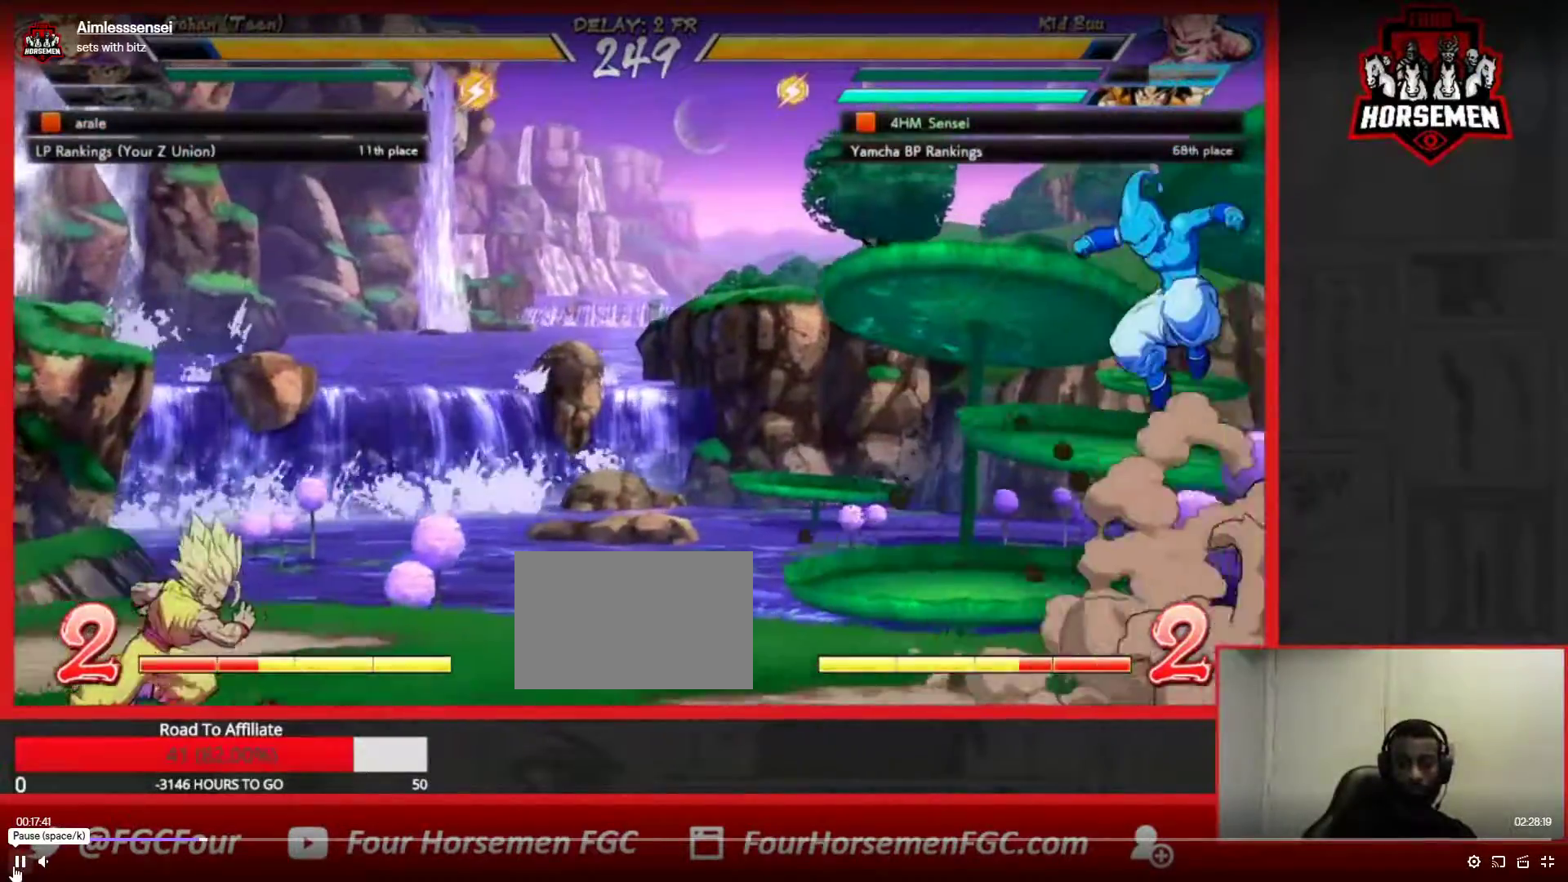
{"buttons": ["R2"], "left_stick": "down", "events": [[33, "left_stick", "up-left"], [200, "left_stick", "center"], [317, "CROSS", "down"], [417, "CROSS", "up"], [417, "left_stick", "right"], [450, "R2", "down"], [483, "left_stick", "down"]]}
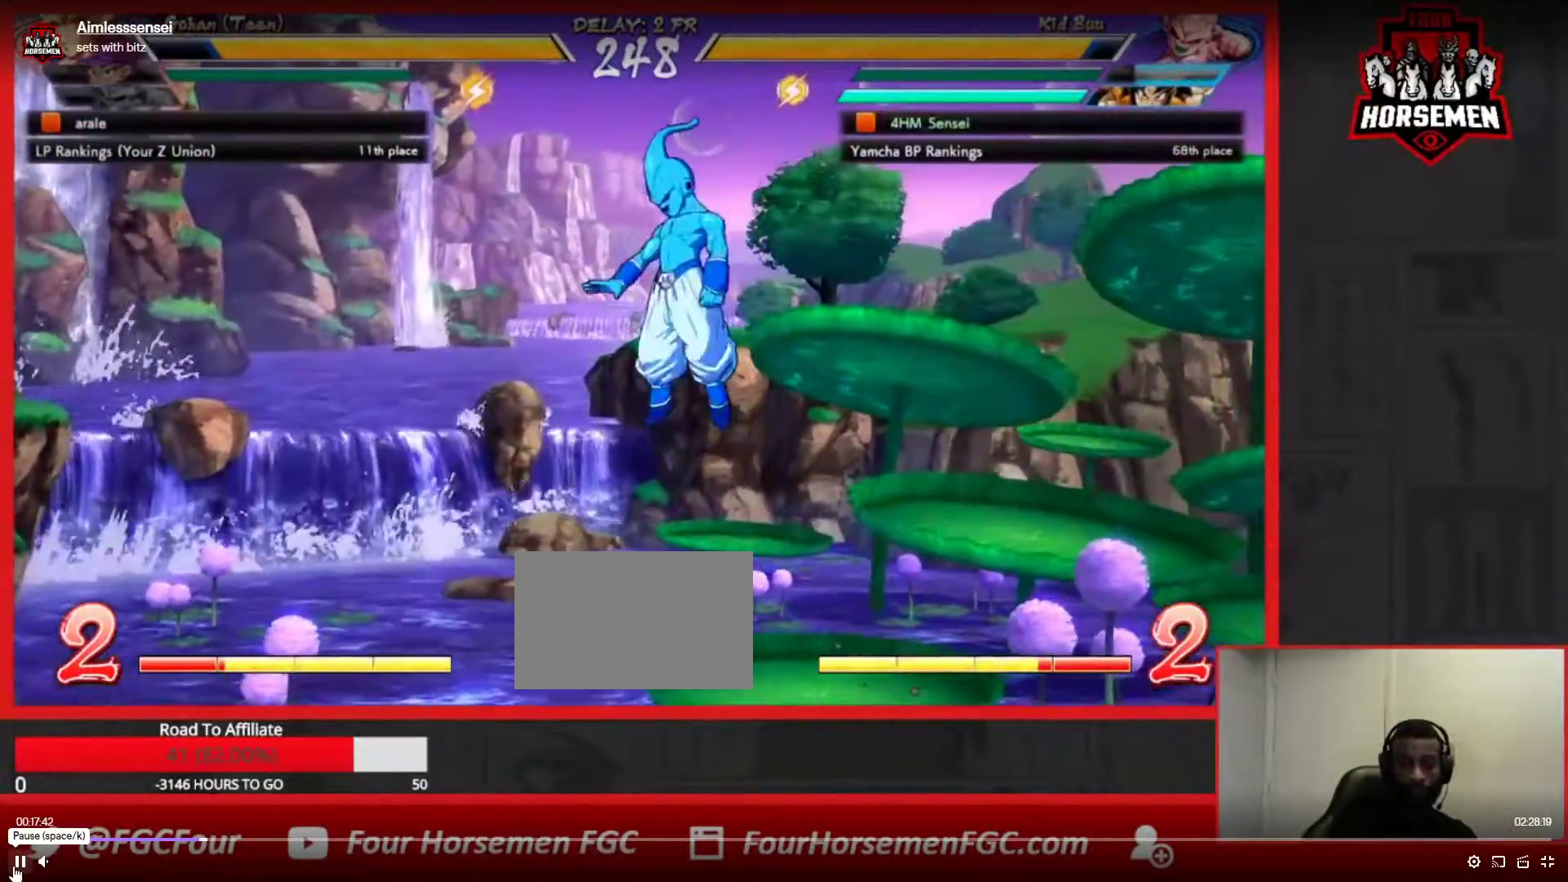
{"buttons": [], "left_stick": "down-left"}
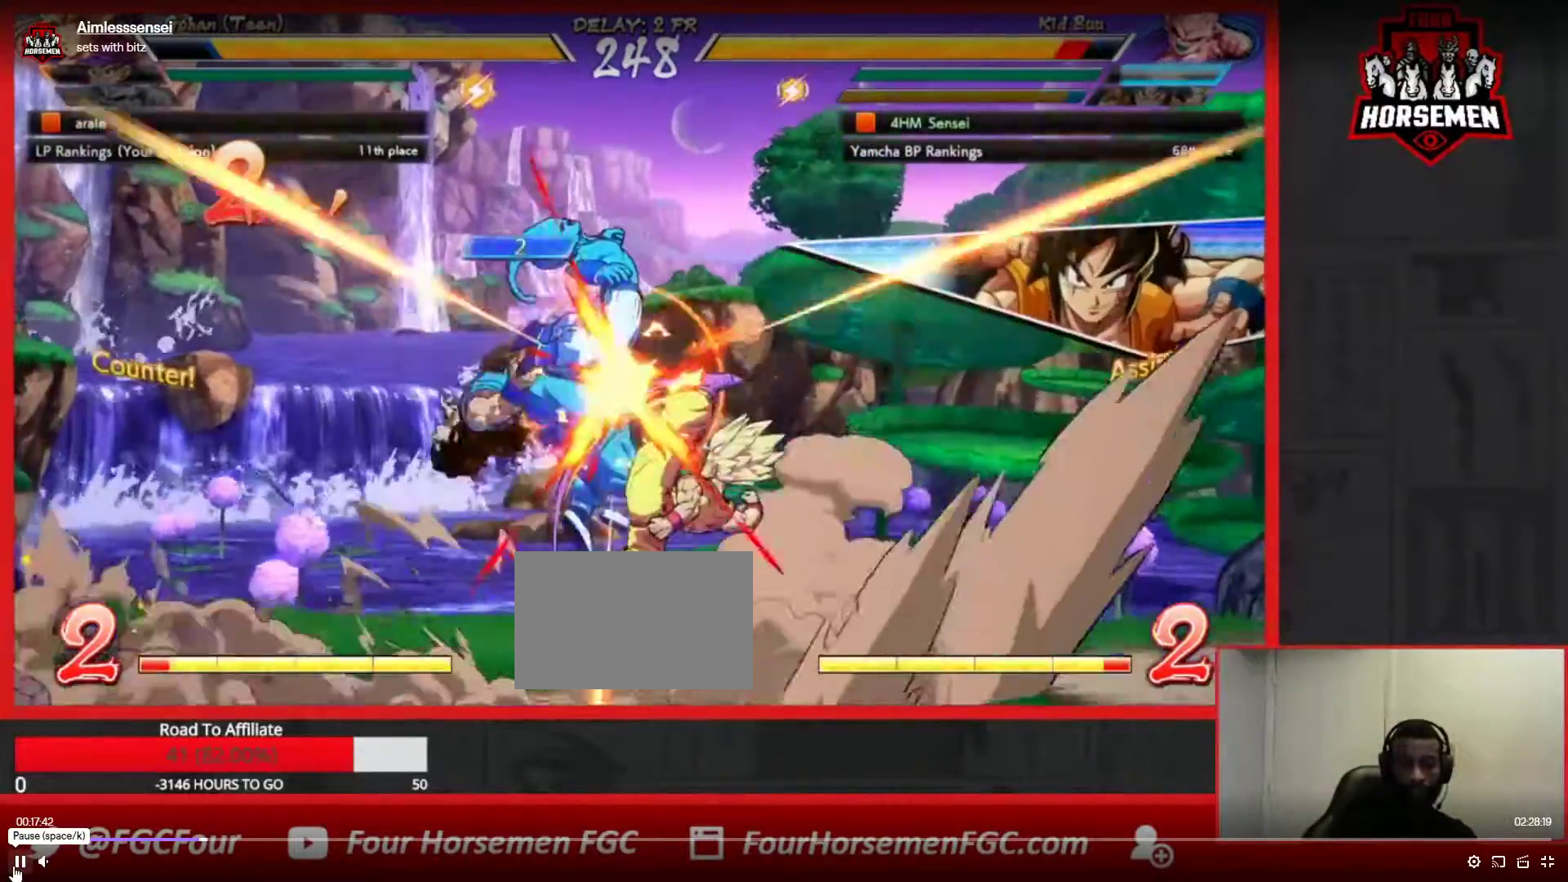
{"buttons": ["SQUARE", "TRIANGLE", "R1"], "left_stick": "down-left", "events": [[17, "left_stick", "center"], [117, "left_stick", "right"], [183, "left_stick", "center"], [283, "left_stick", "right"], [333, "left_stick", "center"], [417, "left_stick", "down-left"], [450, "R1", "down"], [450, "TRIANGLE", "down"], [467, "SQUARE", "down"]]}
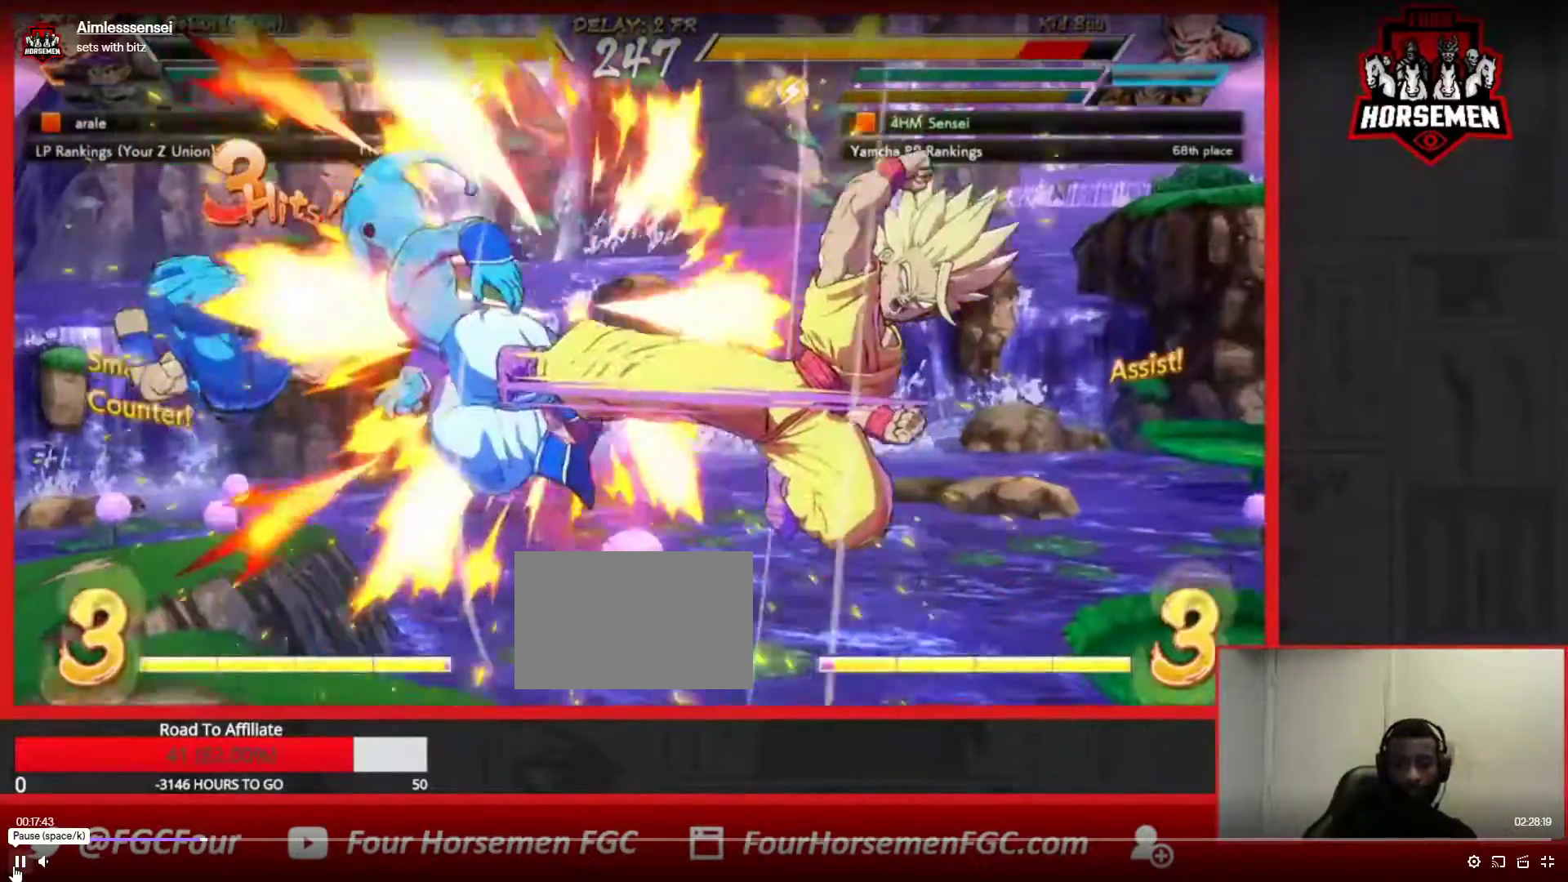
{"buttons": ["SQUARE", "TRIANGLE", "R1"], "left_stick": "down-left", "events": [[167, "SQUARE", "up"], [200, "R1", "up"], [200, "TRIANGLE", "up"], [350, "R1", "down"], [400, "TRIANGLE", "down"], [417, "SQUARE", "down"]]}